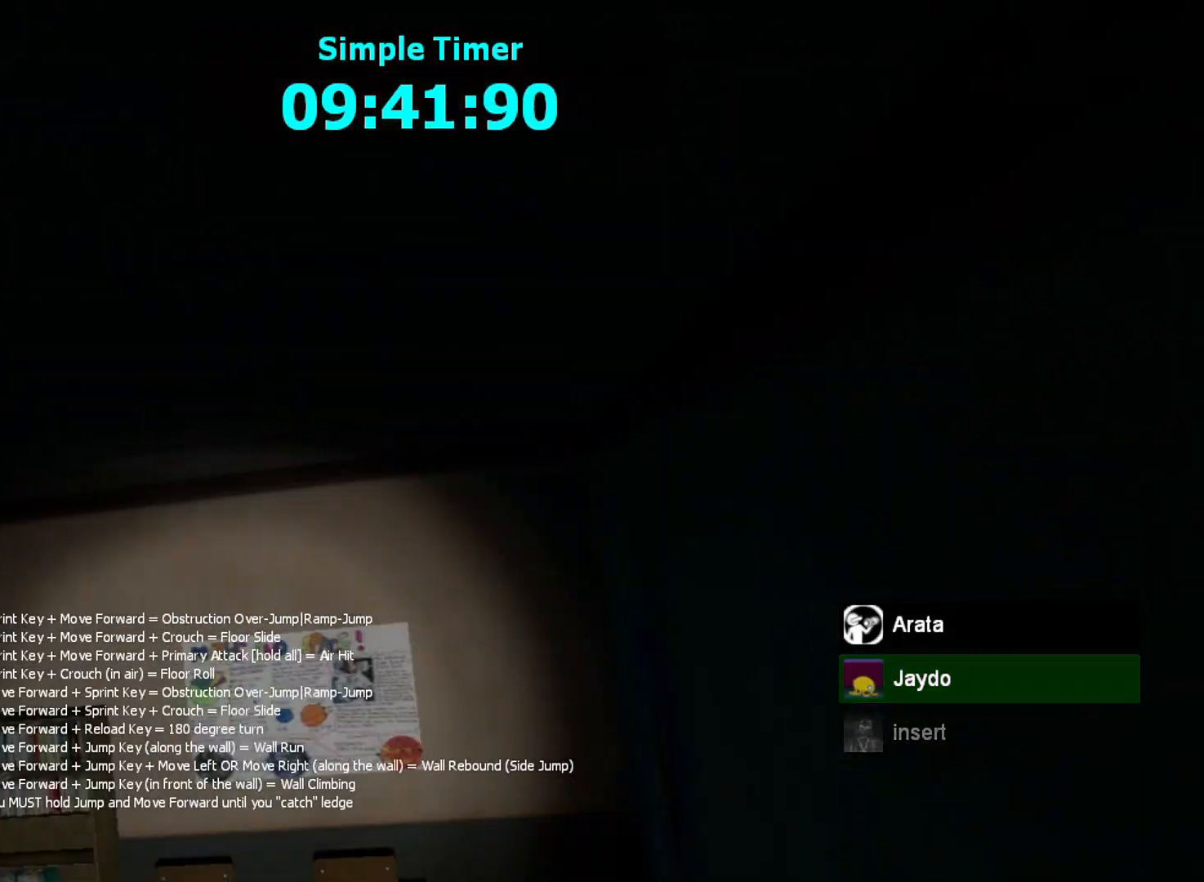
Gameplay with keyboard and mouse; each line is a JSON object with the keys and mouse buttons held at the frame after it. "events" lists presses ("down") and releases ("up") of "a", "ctrl", "d", "e", "r", "s", "shift", "space", "w" and "mouse_wheel_up" between this image and that frame as [ms after this image, input, new state], when the widget could be followed in between. "mouse_wheel_up" = the "wheel_up" button of the "mouse" list. No other keys are recorded. Mouse movement is not recorded. Not read: mouse_wheel_down.
{"keys": ["d", "shift", "w"], "mouse": [], "events": [[67, "space", "down"], [167, "d", "down"], [233, "space", "up"]]}
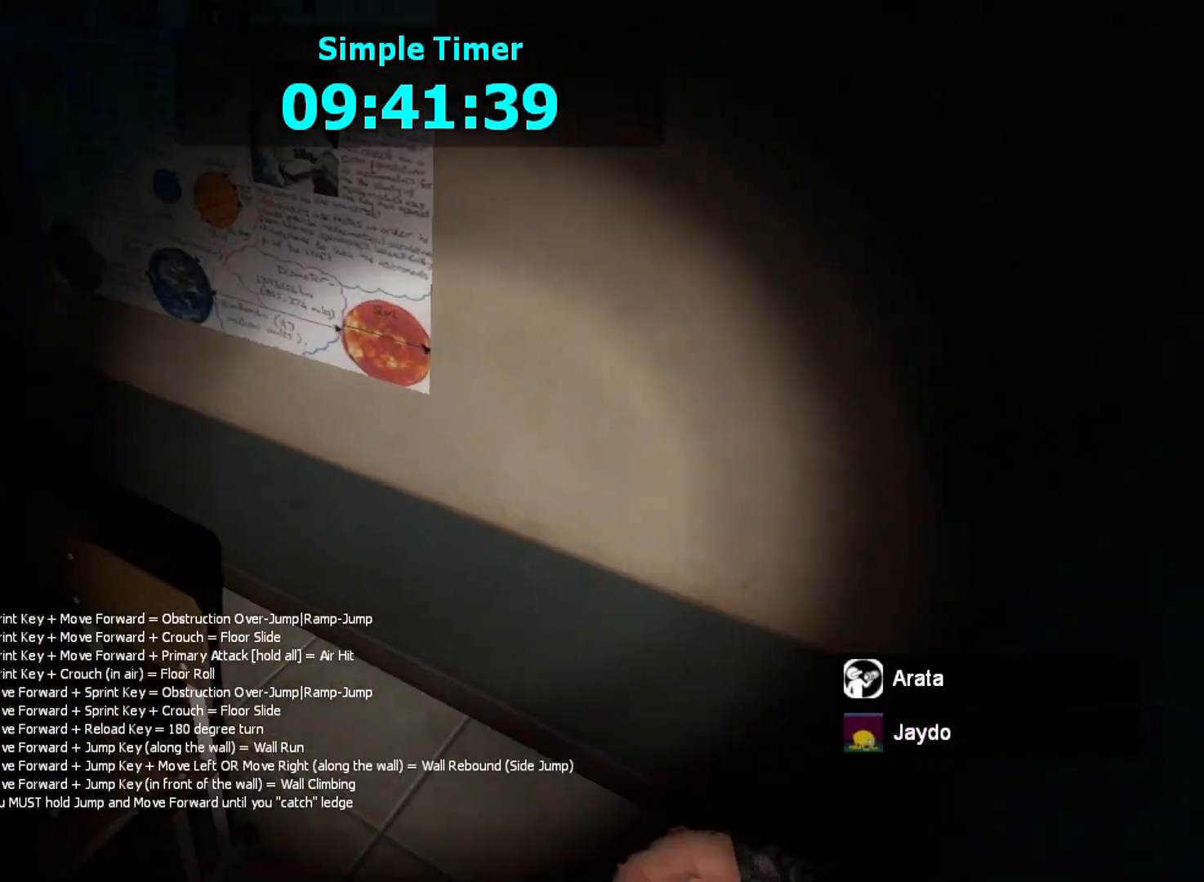
{"keys": [], "mouse": [], "events": [[167, "d", "up"], [167, "shift", "up"], [200, "w", "up"], [233, "w", "down"], [267, "w", "up"], [400, "w", "down"], [467, "w", "up"]]}
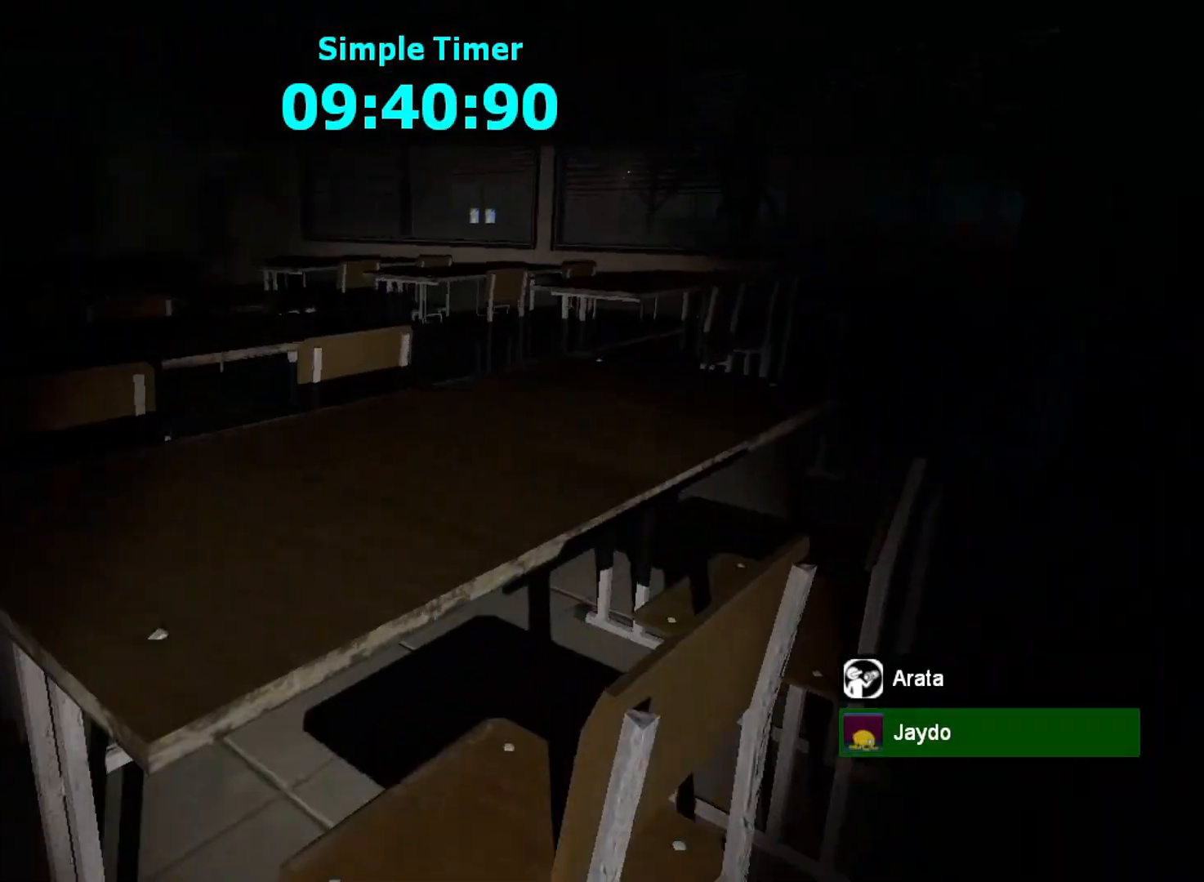
{"keys": ["ctrl", "w"], "mouse": [], "events": [[33, "ctrl", "down"], [333, "w", "down"]]}
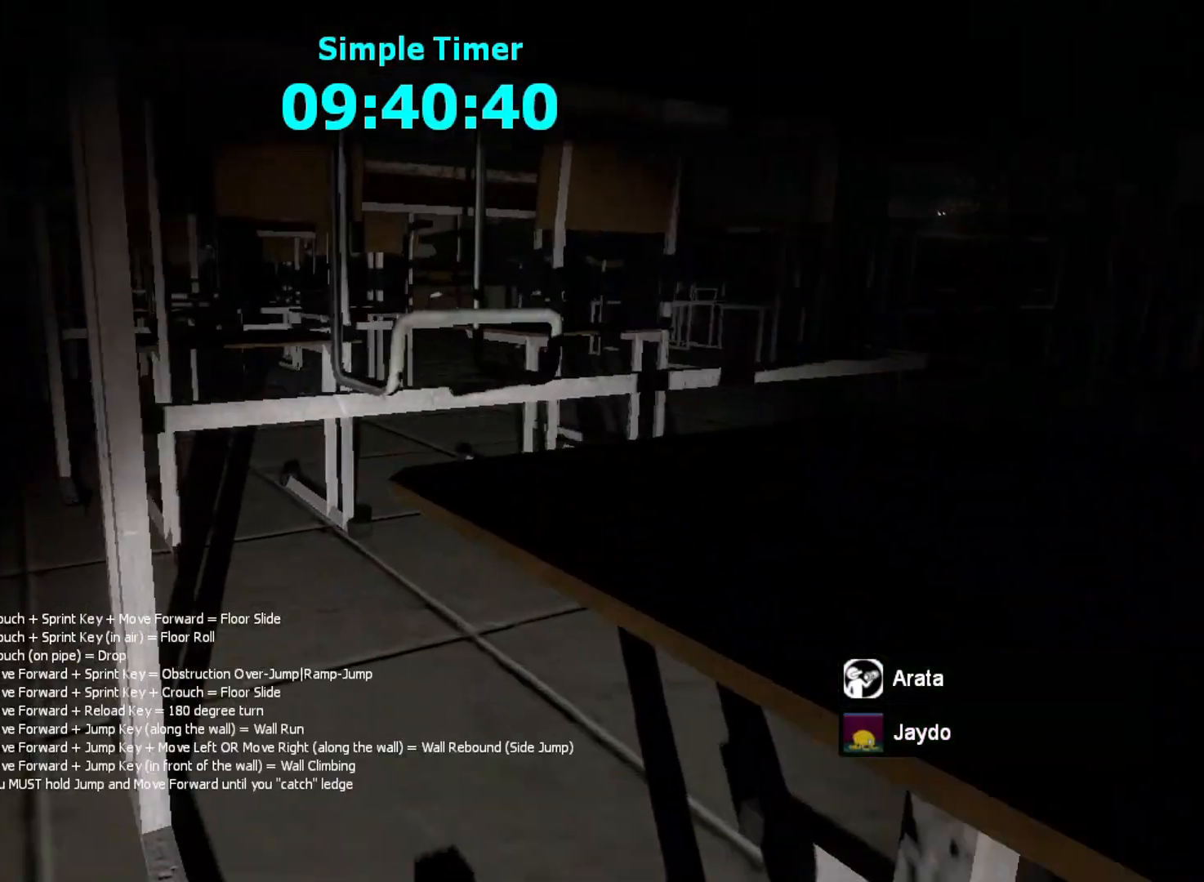
{"keys": ["ctrl", "w"], "mouse": [], "events": []}
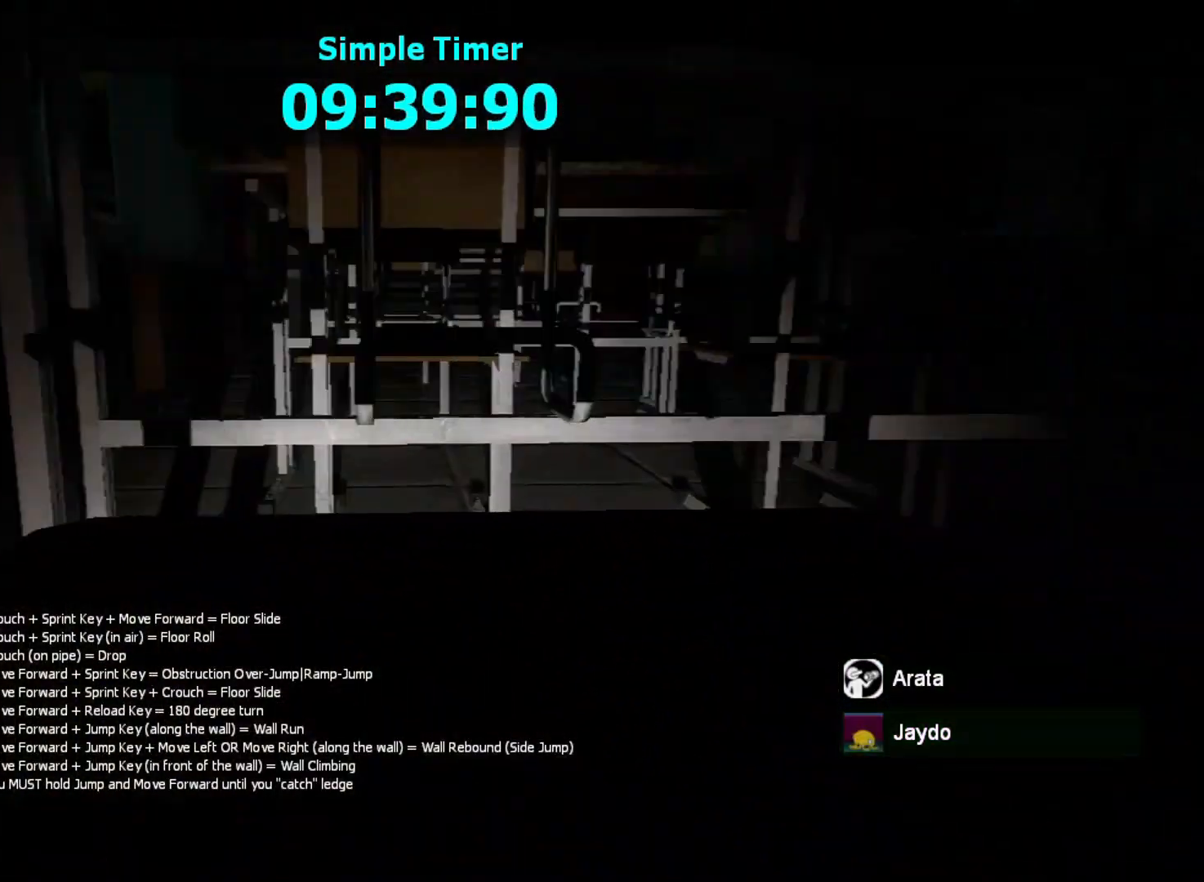
{"keys": ["ctrl"], "mouse": [], "events": [[33, "w", "up"], [100, "a", "down"], [400, "a", "up"]]}
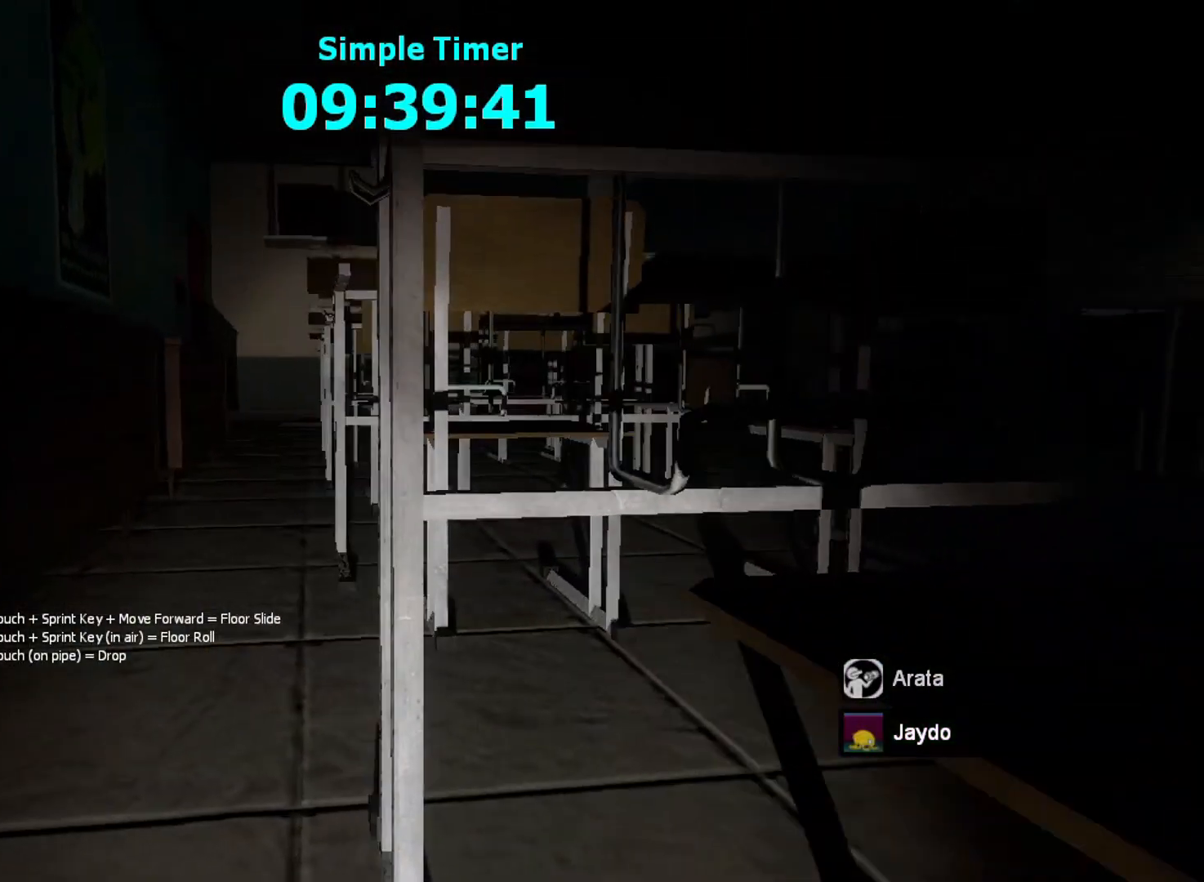
{"keys": ["ctrl"], "mouse": [], "events": []}
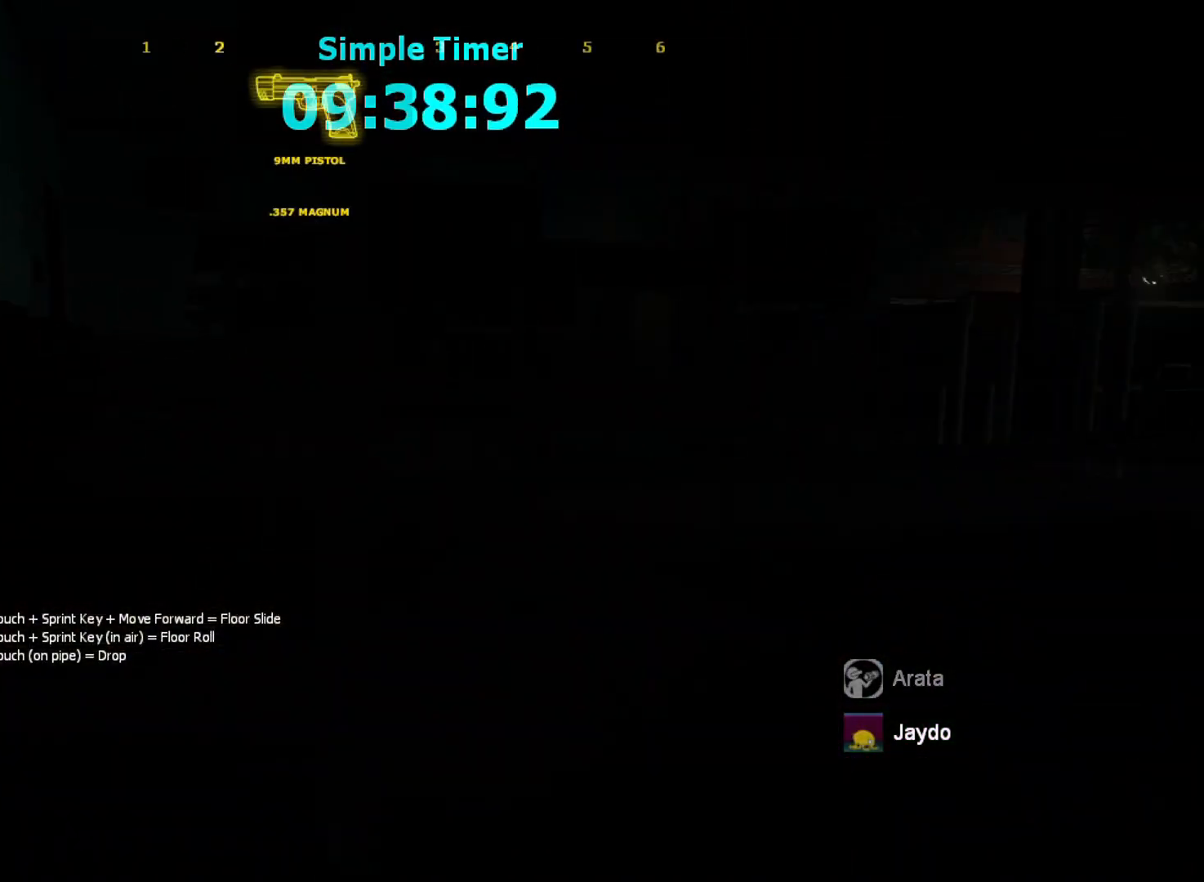
{"keys": ["ctrl"], "mouse": [], "events": [[133, "d", "down"], [400, "d", "up"]]}
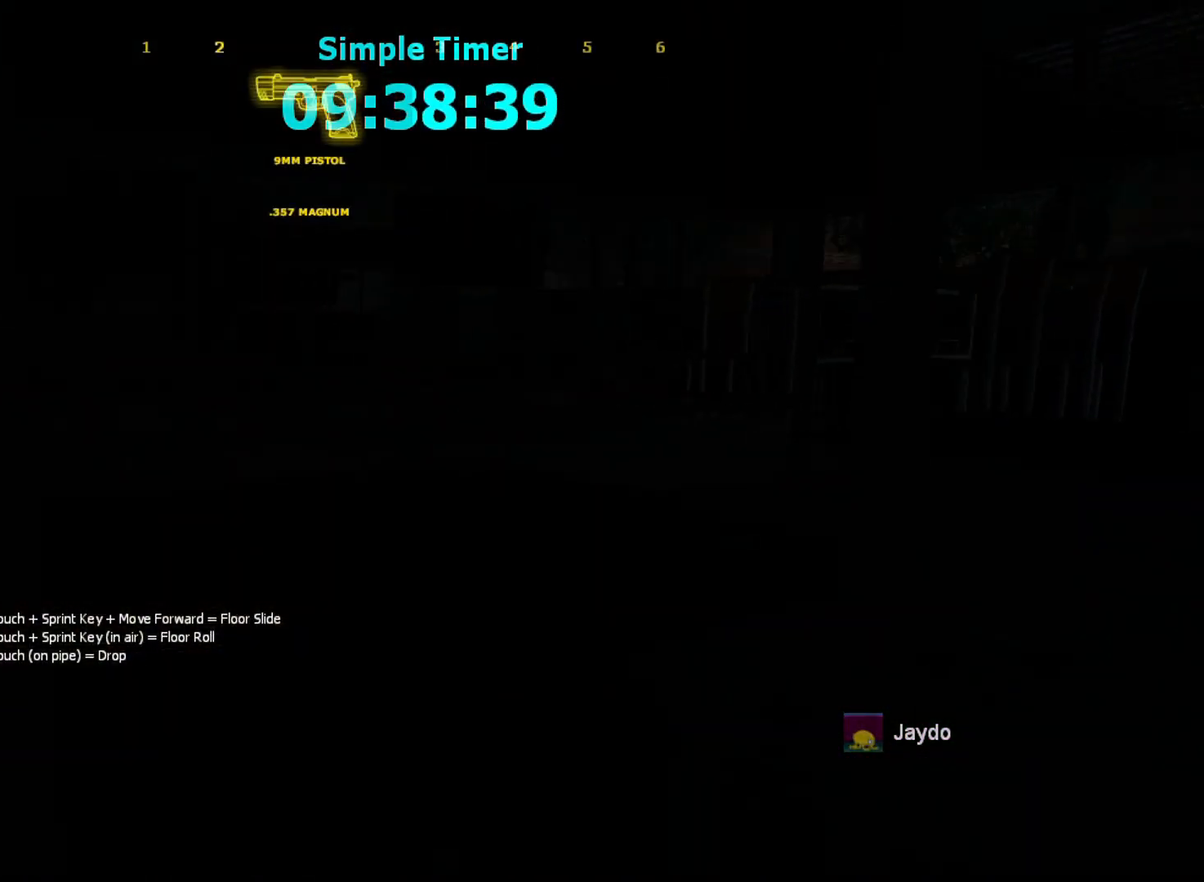
{"keys": ["ctrl"], "mouse": [], "events": [[333, "d", "down"], [433, "d", "up"]]}
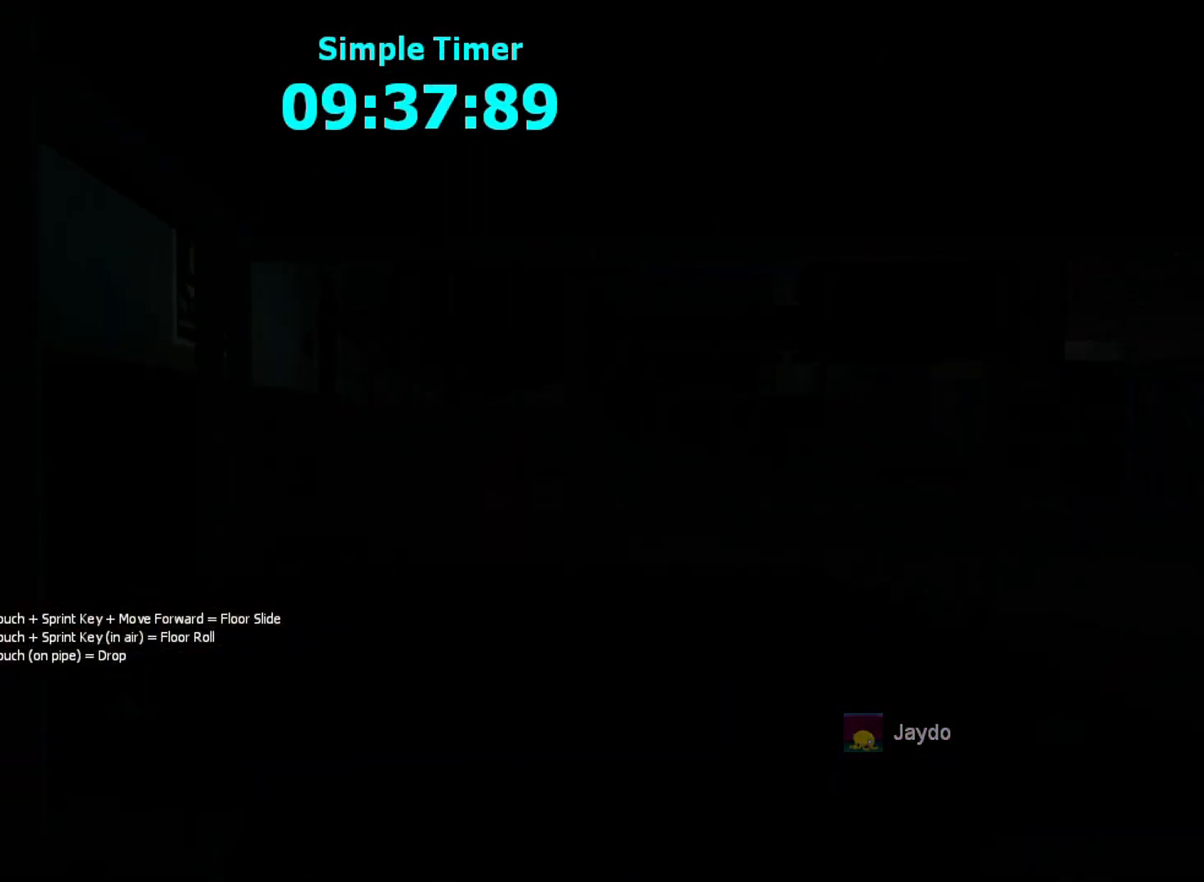
{"keys": ["ctrl"], "mouse": [], "events": []}
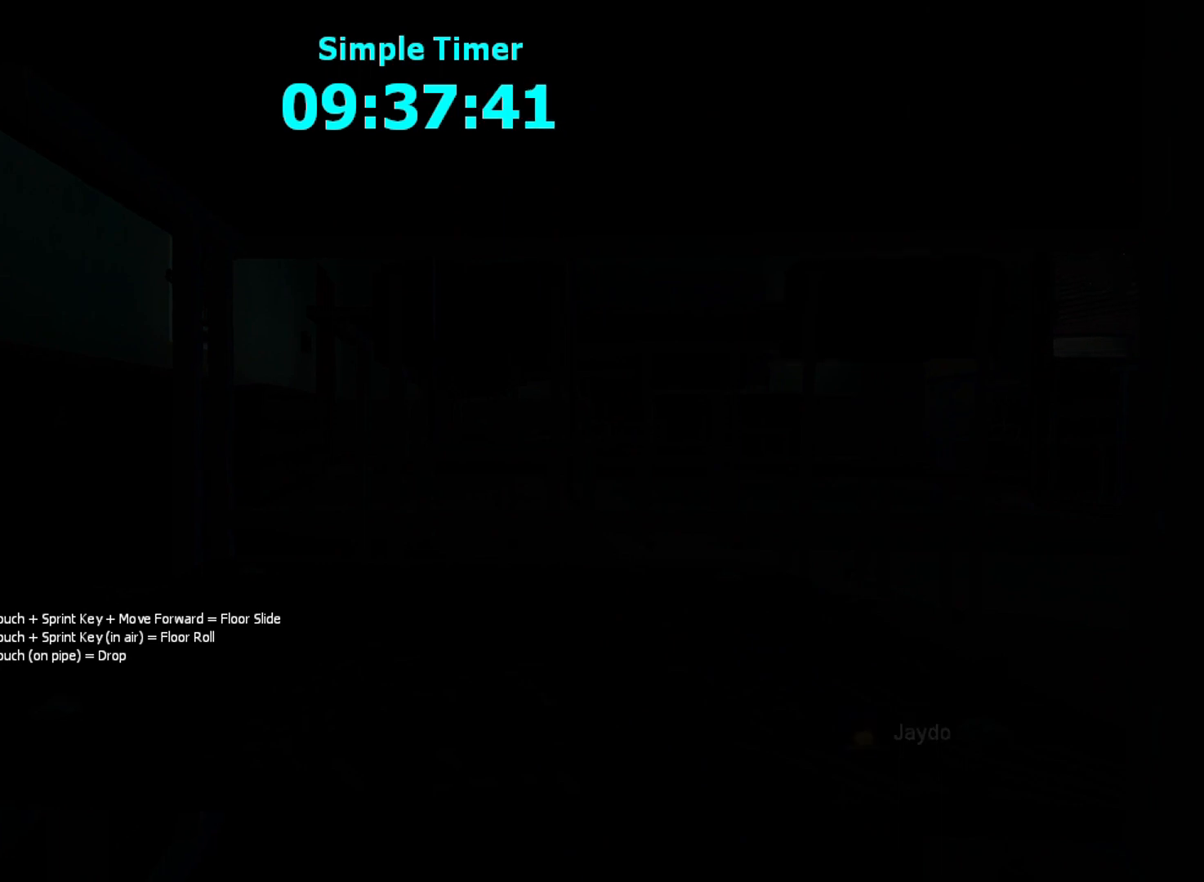
{"keys": ["ctrl"], "mouse": [], "events": [[133, "d", "down"], [333, "d", "up"]]}
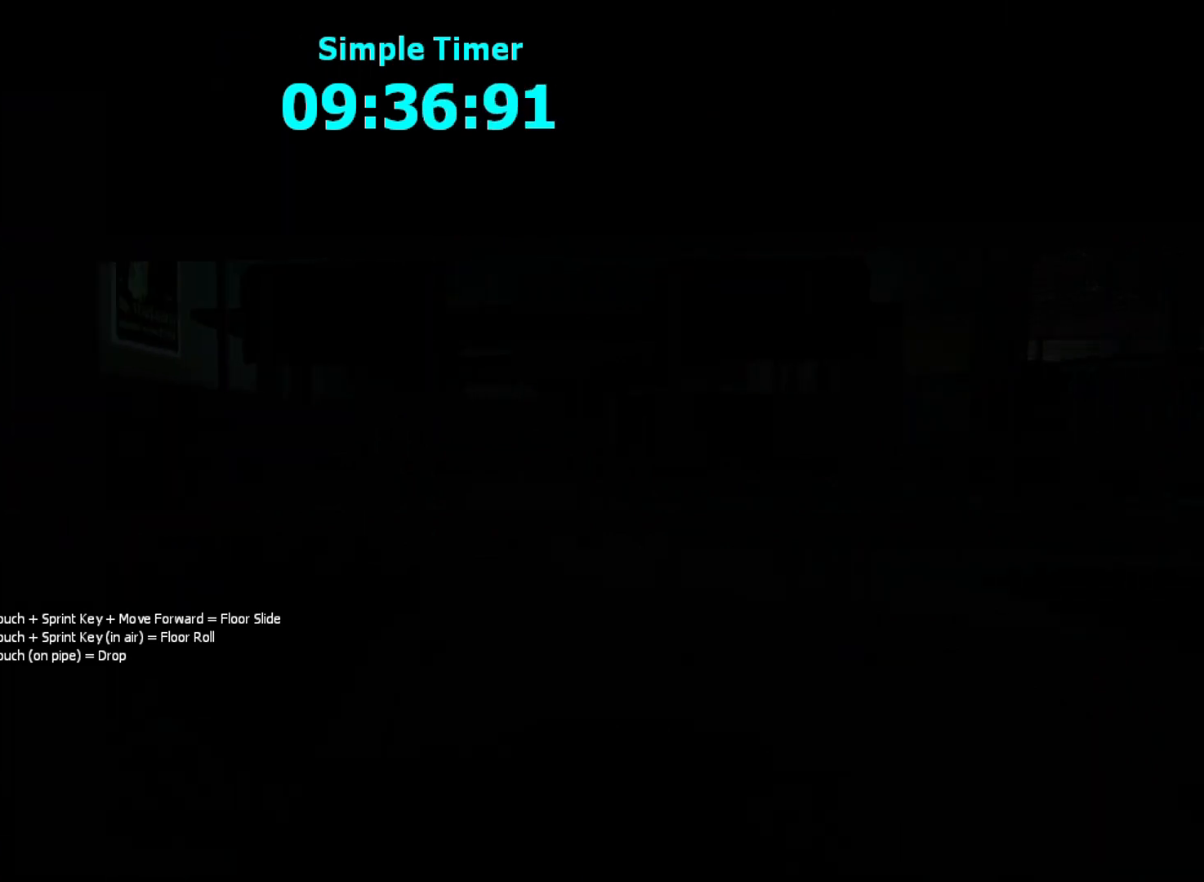
{"keys": ["ctrl"], "mouse": [], "events": []}
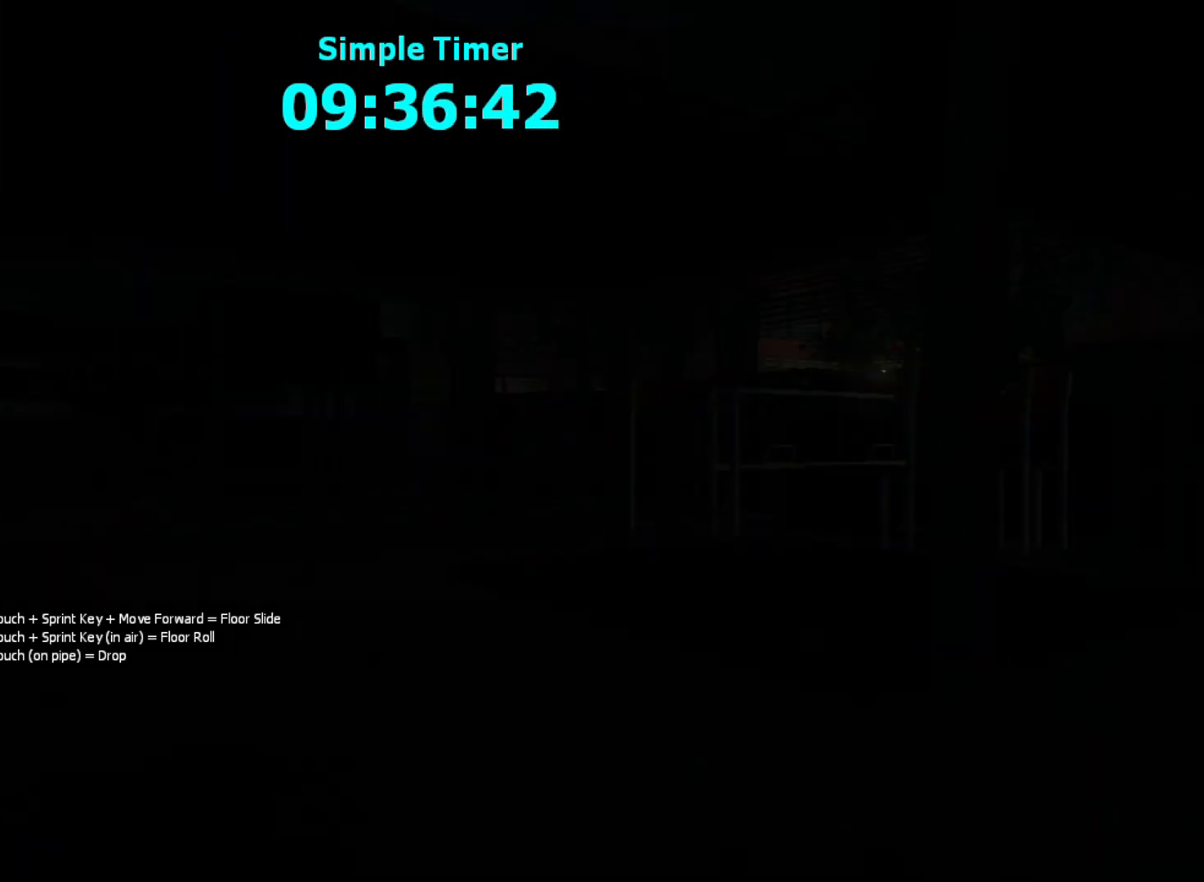
{"keys": ["ctrl"], "mouse": [], "events": []}
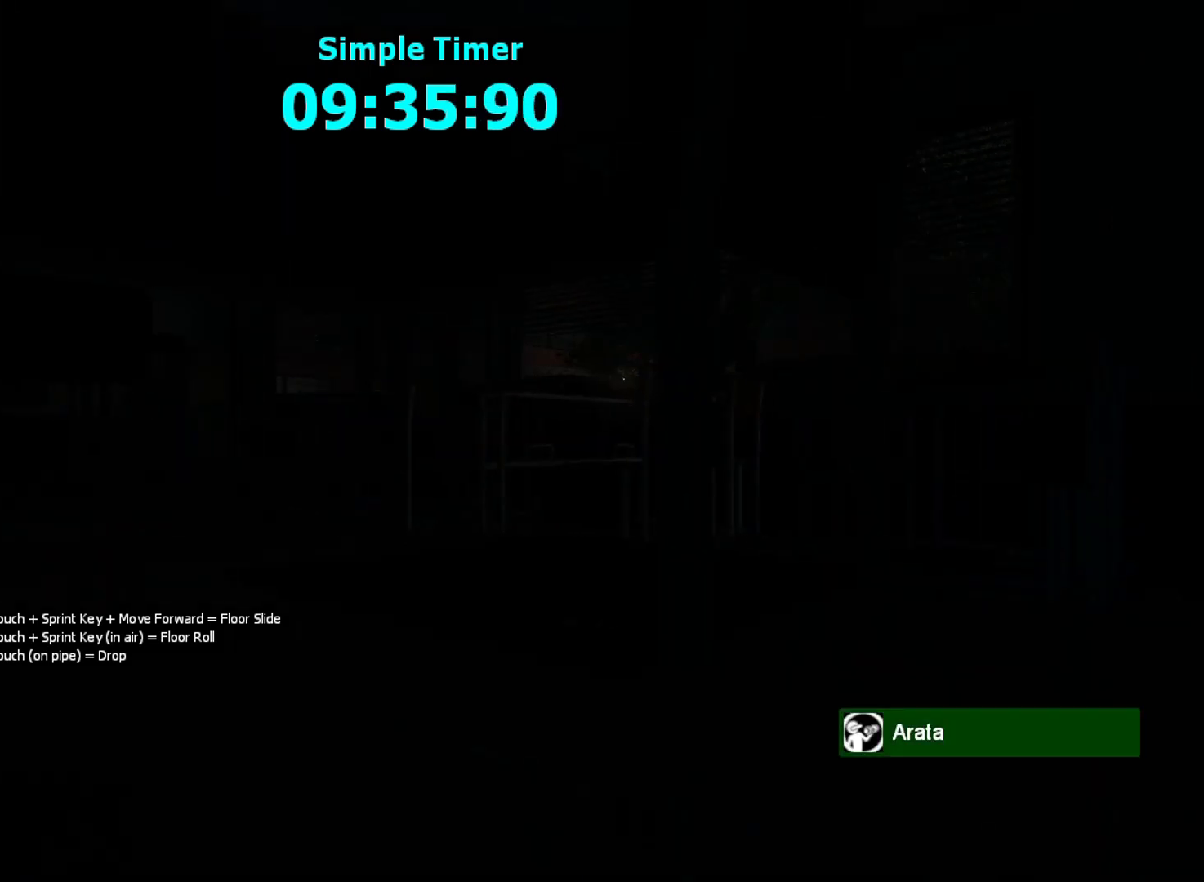
{"keys": ["ctrl"], "mouse": [], "events": [[400, "ctrl", "up"], [433, "ctrl", "down"]]}
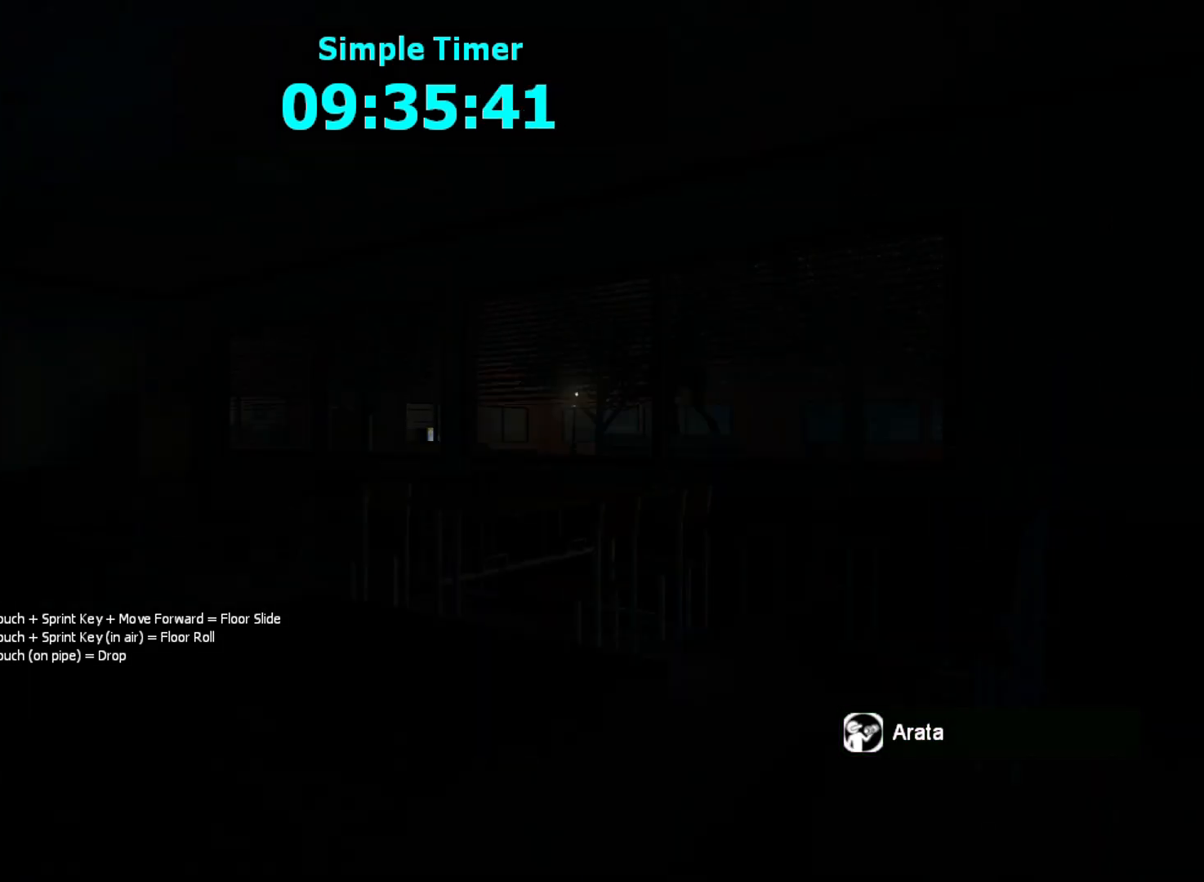
{"keys": ["ctrl"], "mouse": [], "events": []}
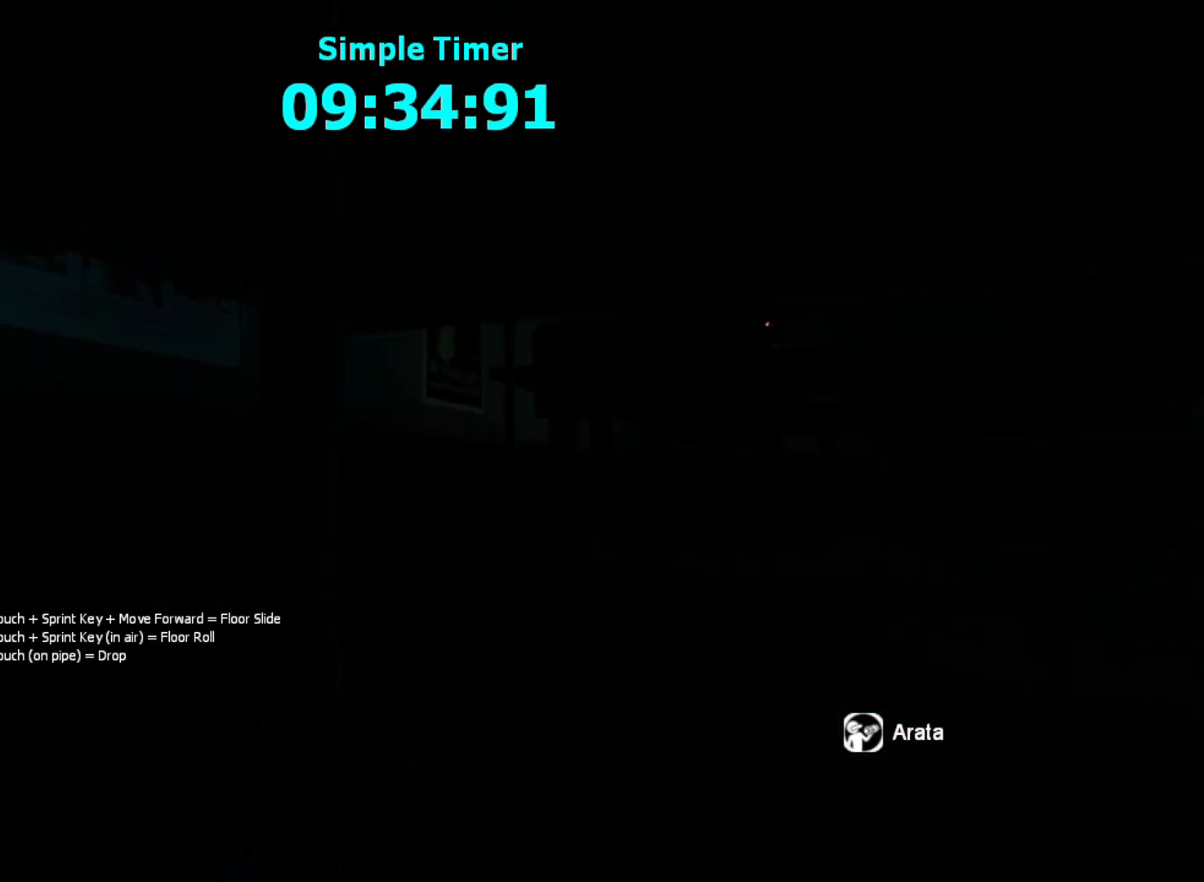
{"keys": ["ctrl"], "mouse": [], "events": []}
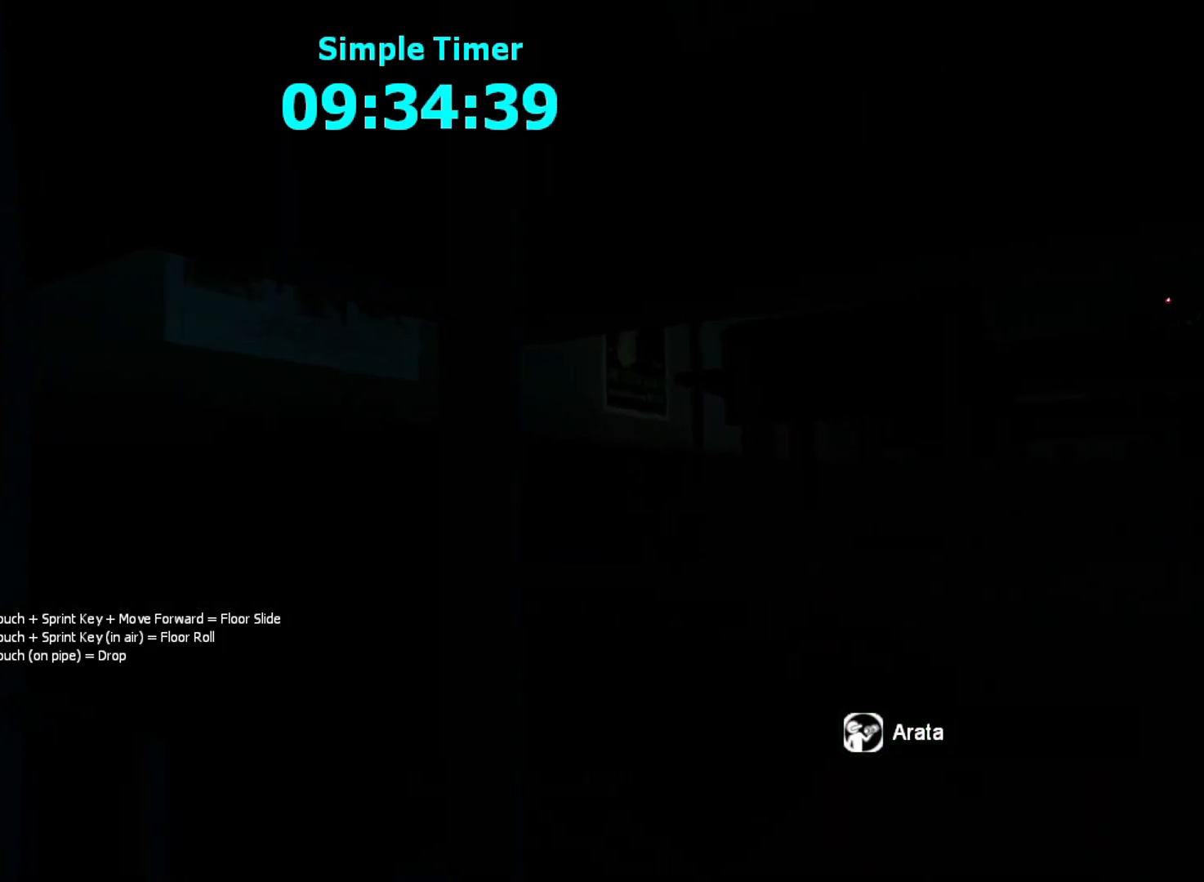
{"keys": ["ctrl"], "mouse": [], "events": []}
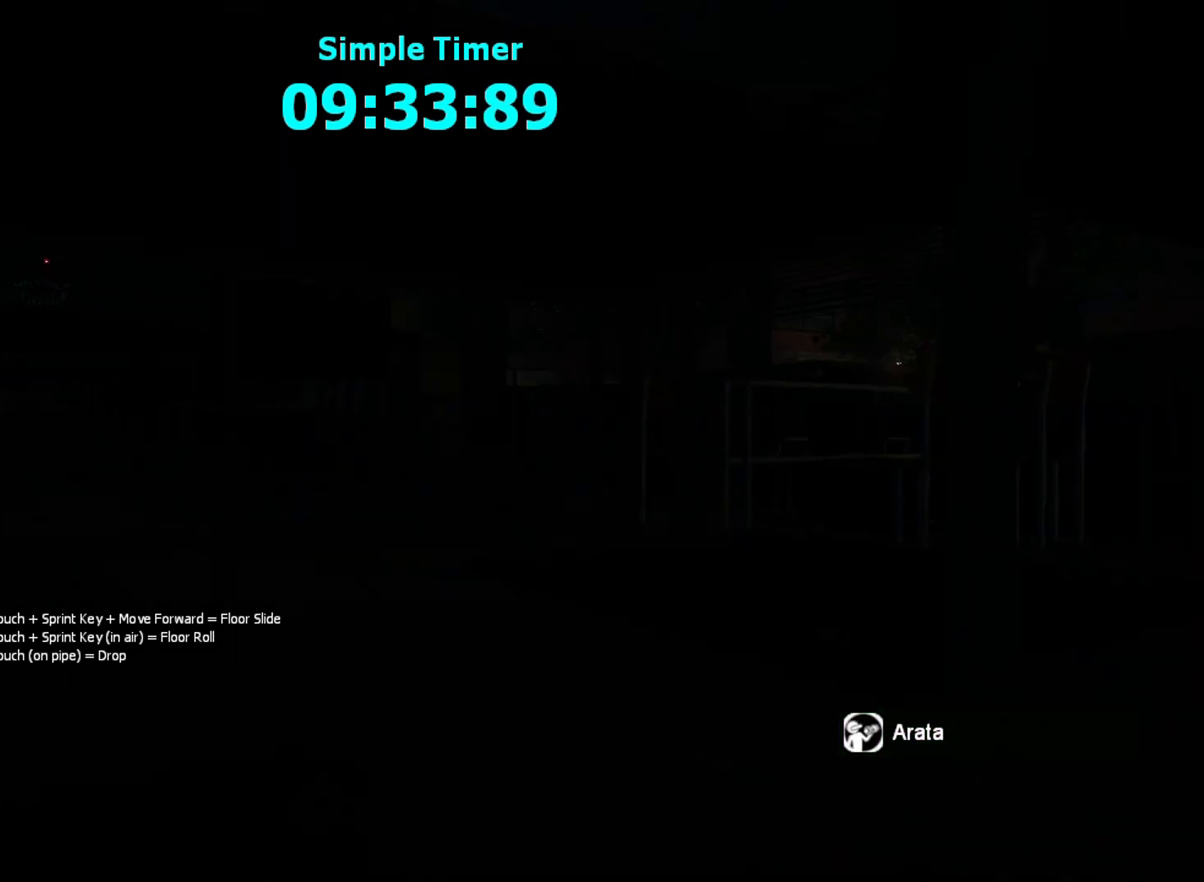
{"keys": ["ctrl"], "mouse": [], "events": []}
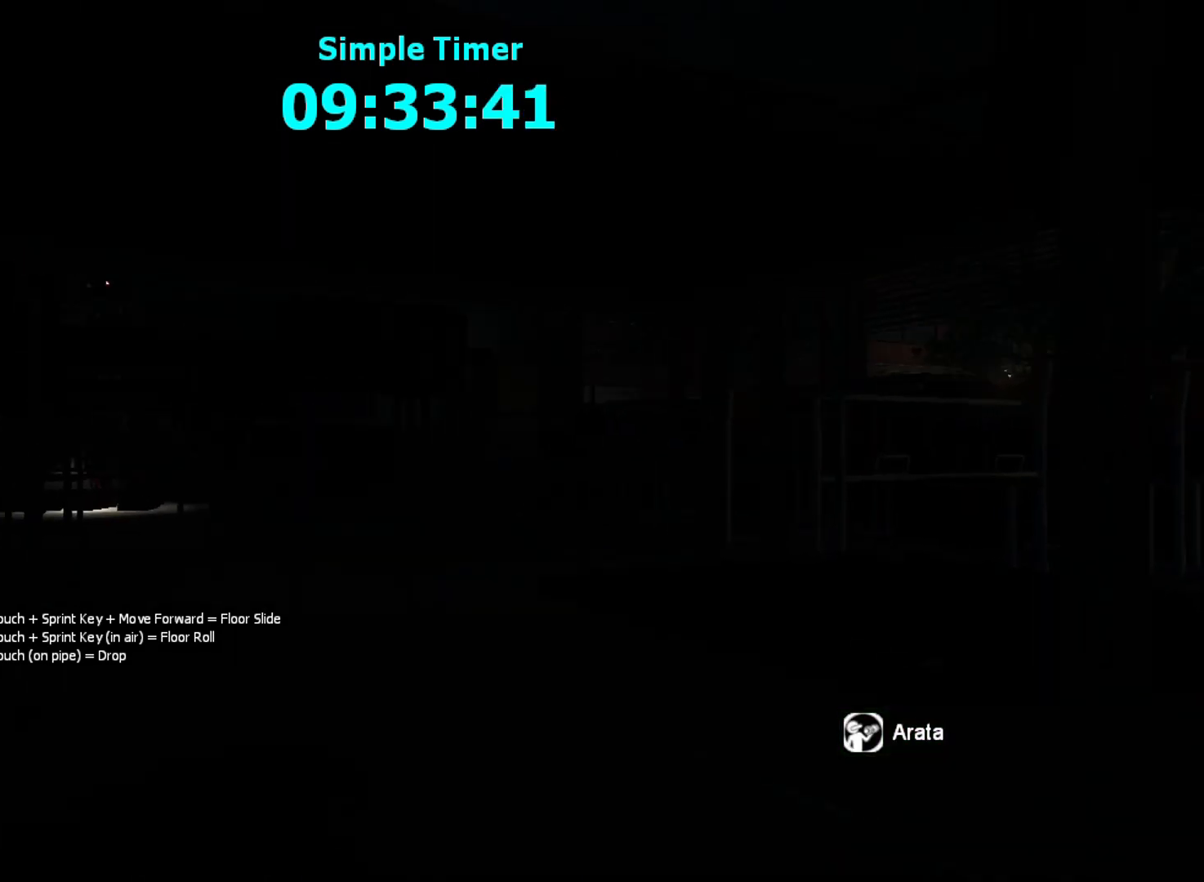
{"keys": ["ctrl"], "mouse": [], "events": [[133, "d", "down"], [233, "d", "up"]]}
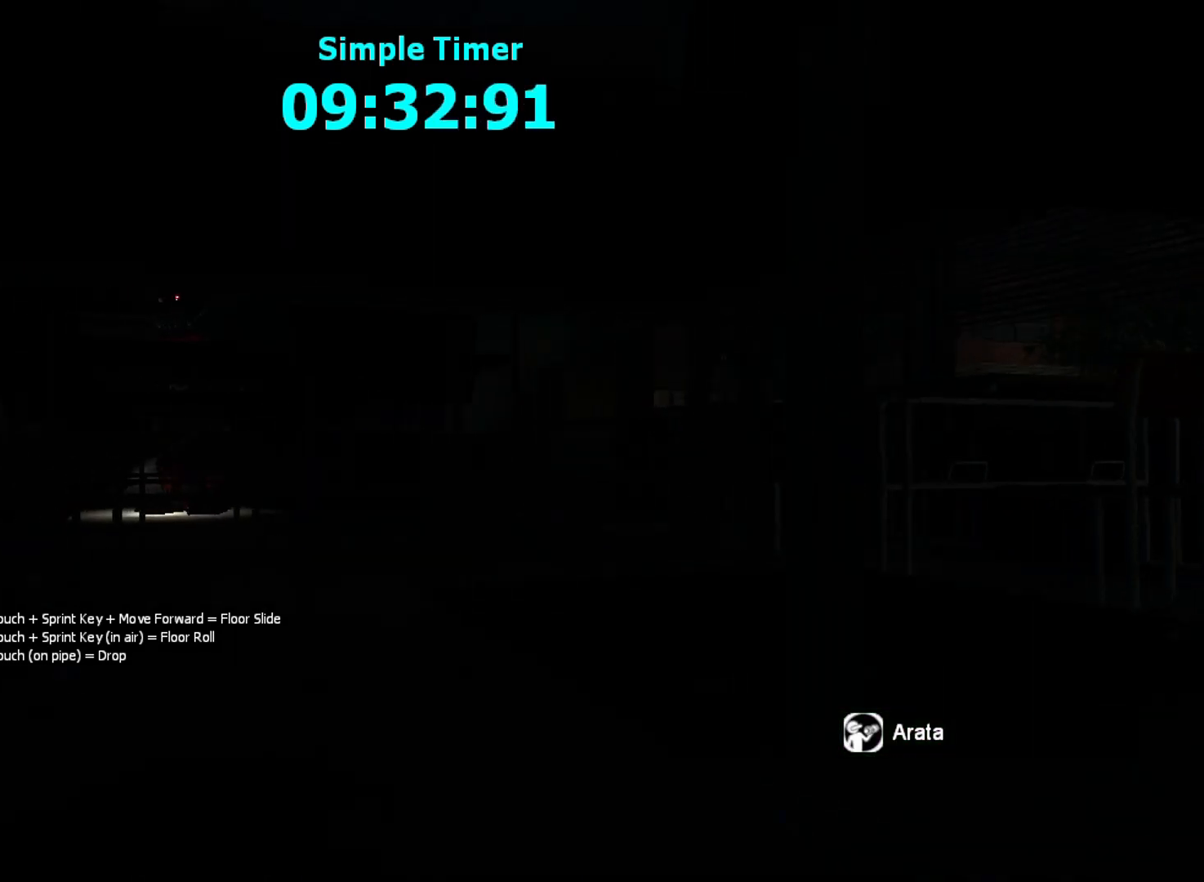
{"keys": ["ctrl", "d"], "mouse": [], "events": [[500, "d", "down"]]}
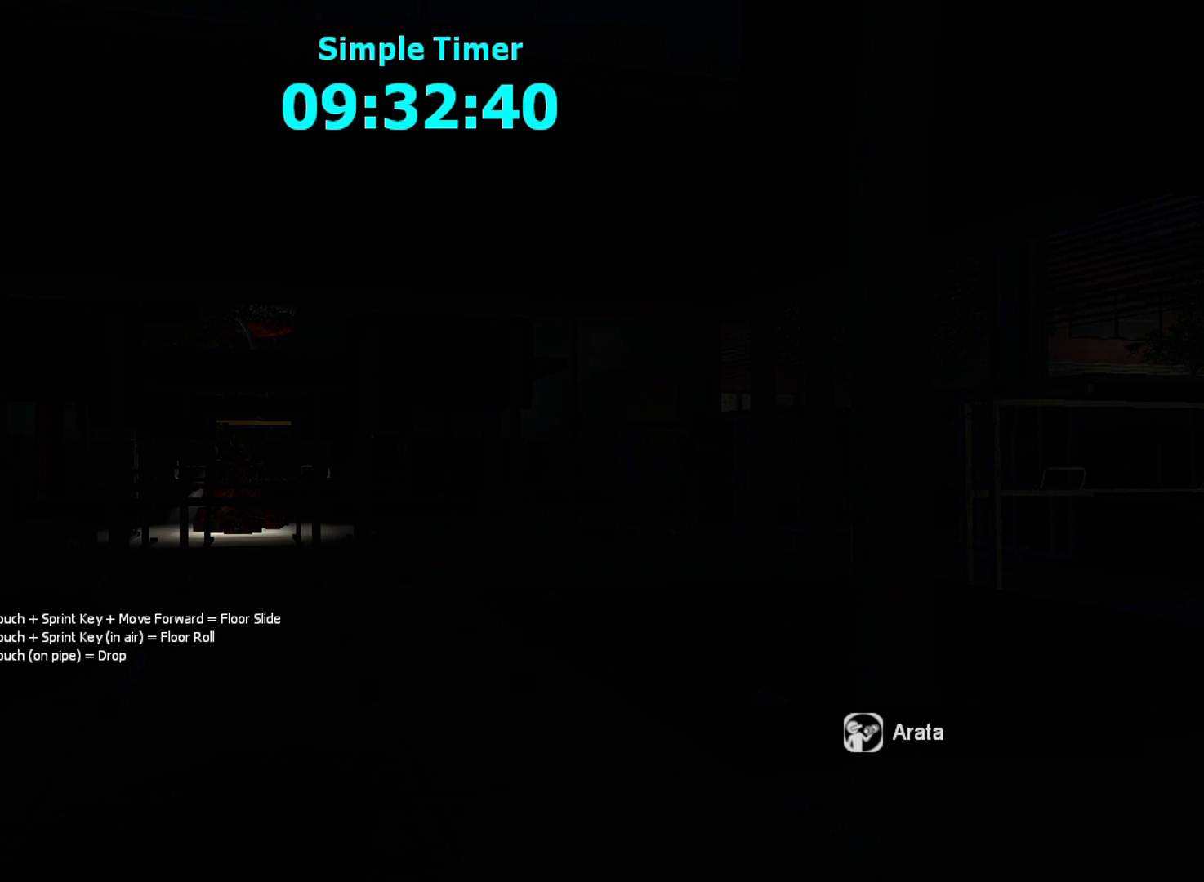
{"keys": ["ctrl"], "mouse": [], "events": [[300, "d", "up"]]}
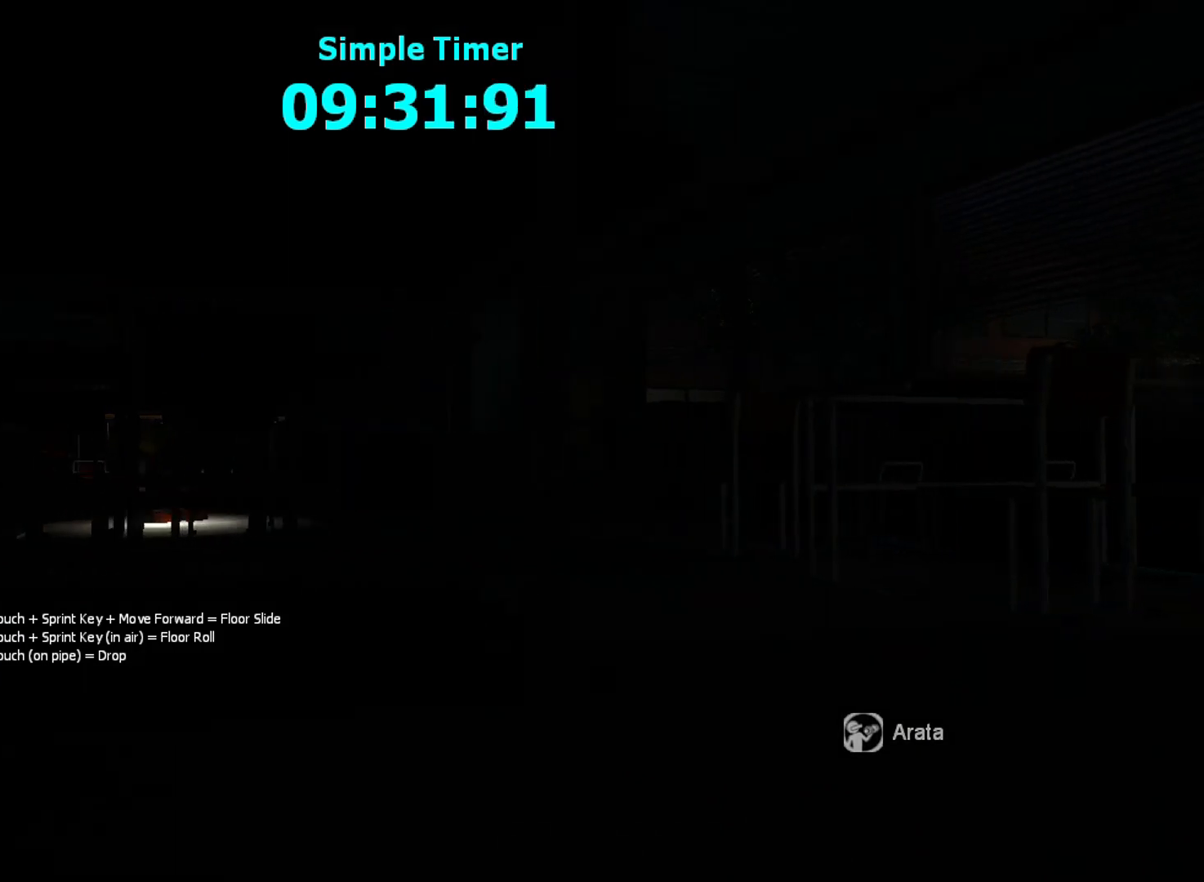
{"keys": ["ctrl"], "mouse": [], "events": []}
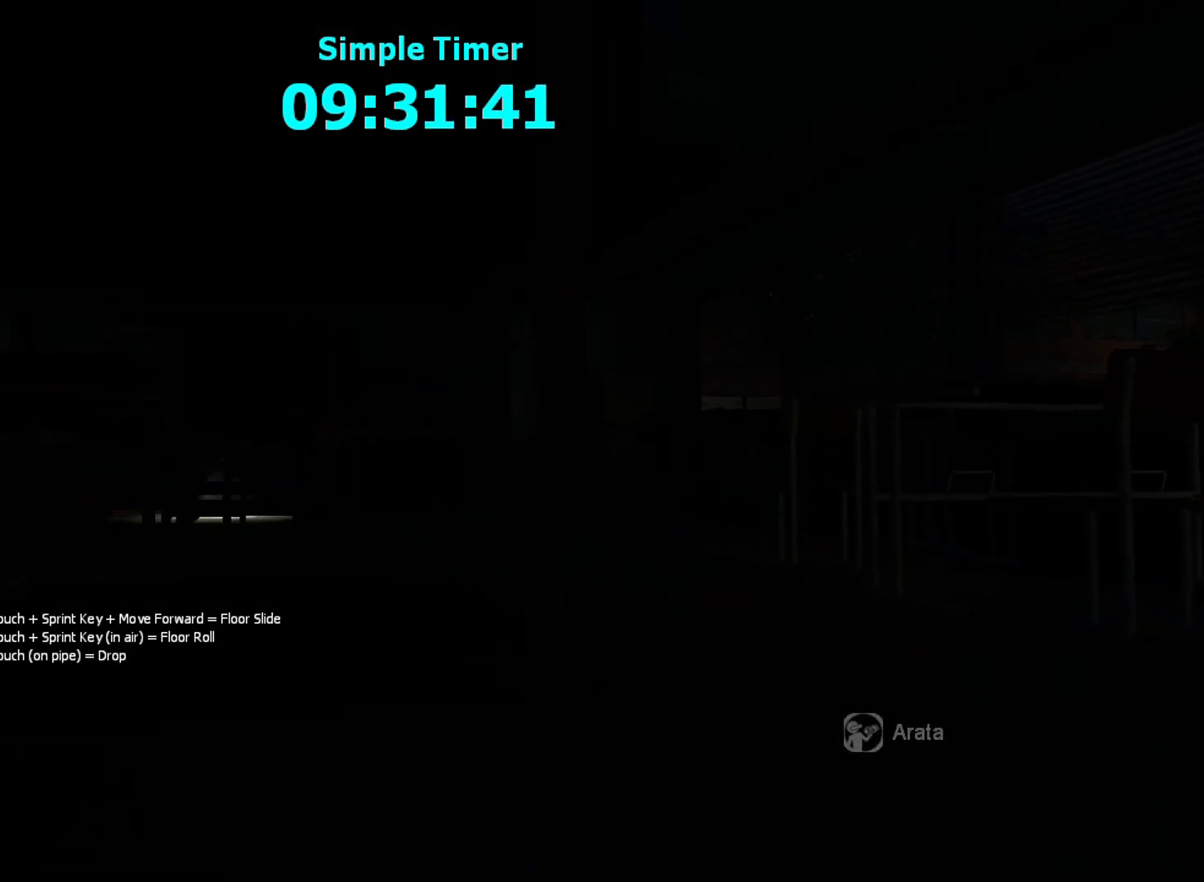
{"keys": ["ctrl"], "mouse": [], "events": []}
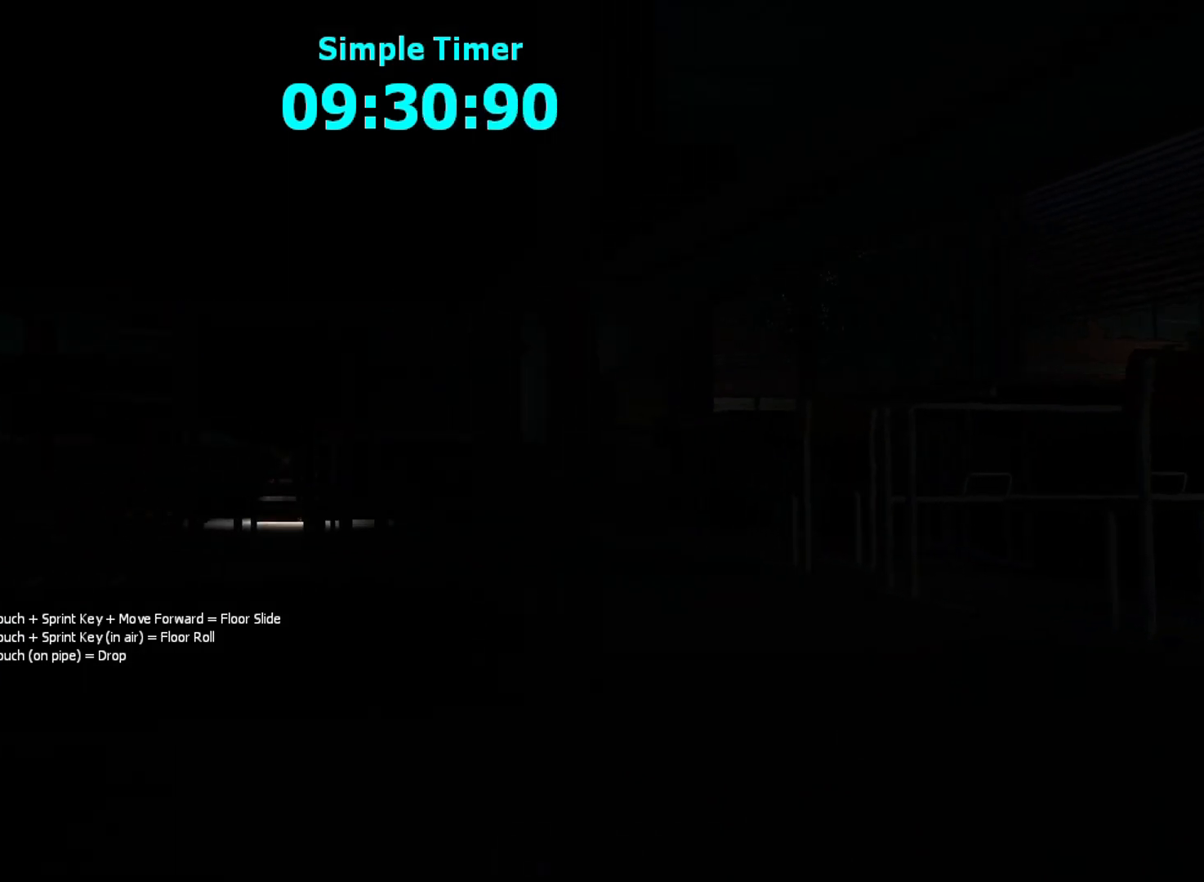
{"keys": ["ctrl"], "mouse": [], "events": []}
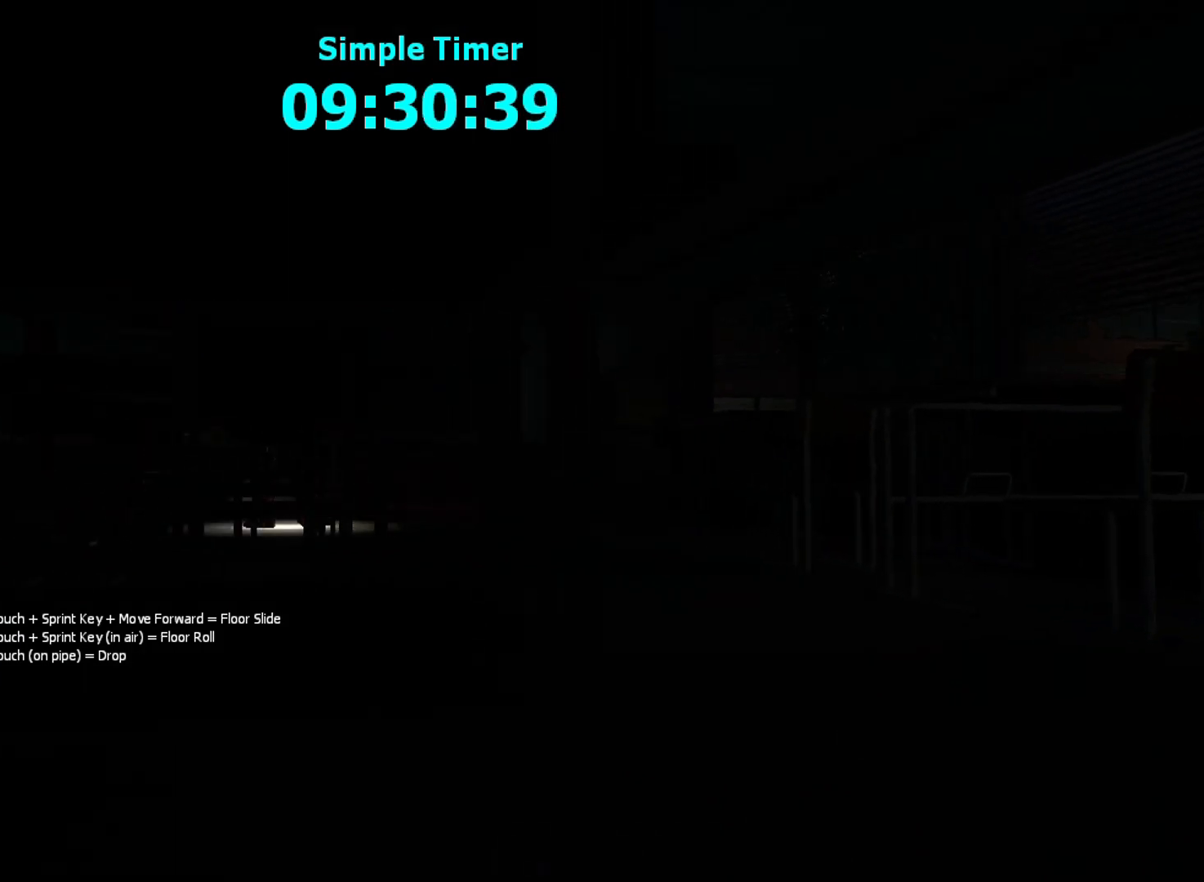
{"keys": ["ctrl"], "mouse": [], "events": []}
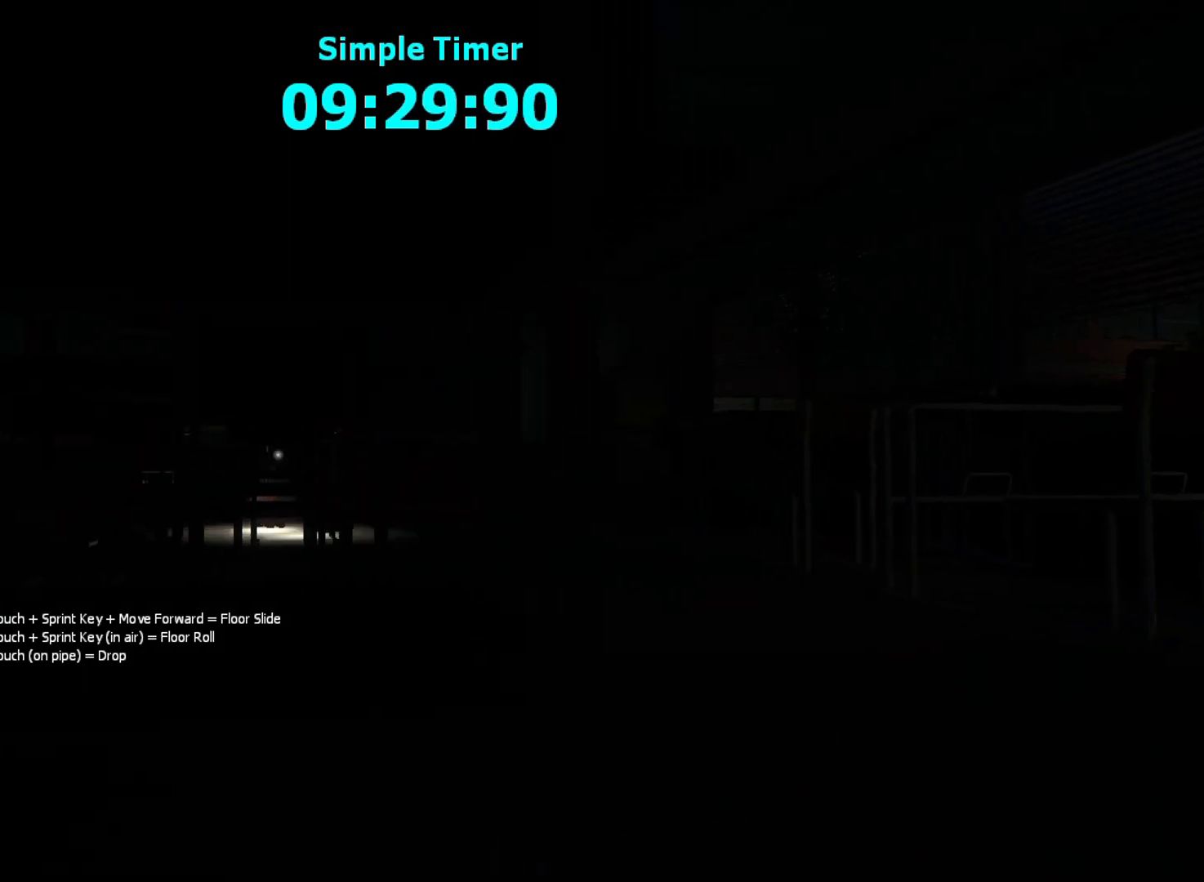
{"keys": ["ctrl"], "mouse": [], "events": []}
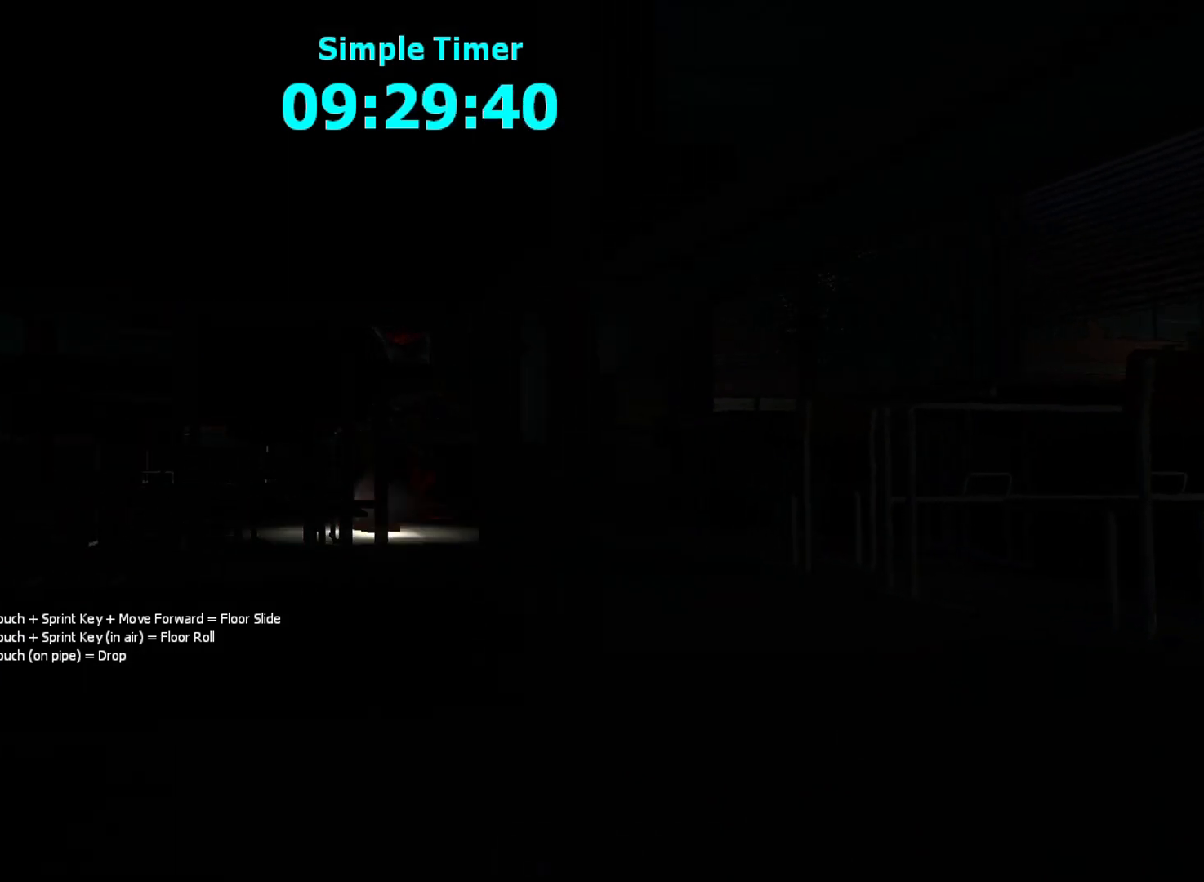
{"keys": ["a", "ctrl"], "mouse": [], "events": [[500, "a", "down"]]}
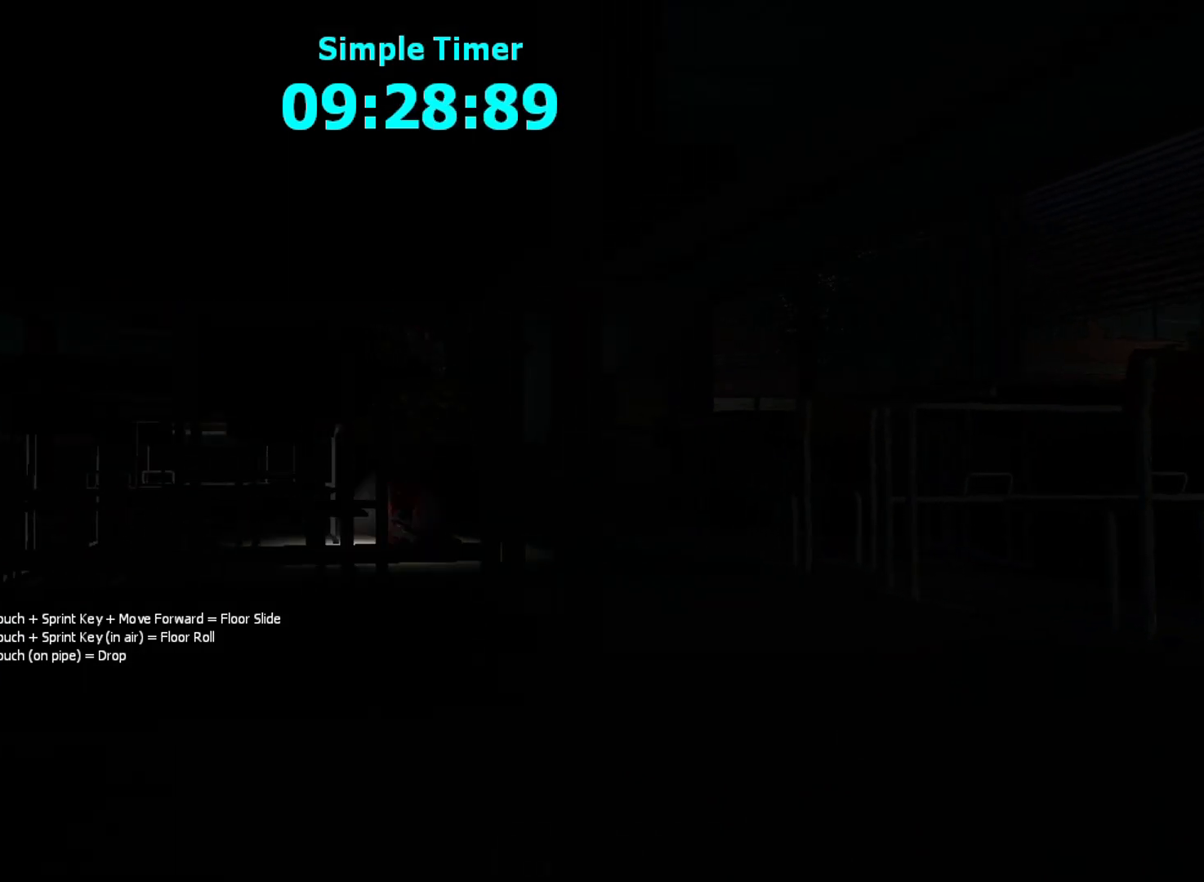
{"keys": ["ctrl"], "mouse": [], "events": [[100, "a", "up"]]}